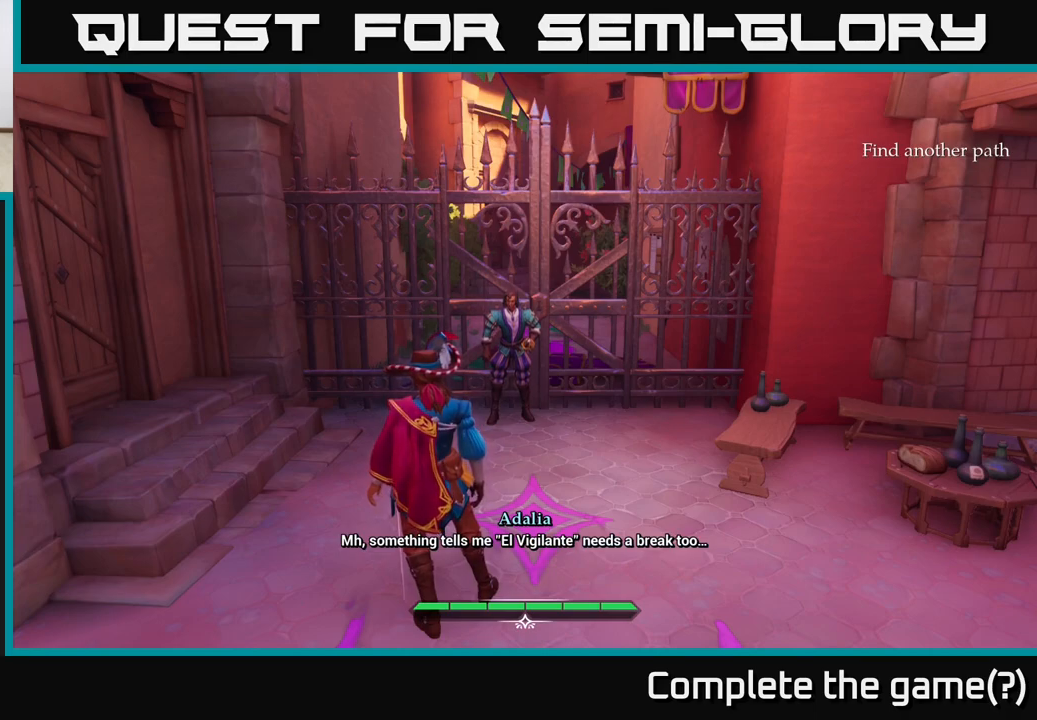
Gameplay with a controller (Xbox layout); each line is a JSON object with the inputs held at the frame after it. "events" lists button and stick changes between this image and that frame as [ms after this image, input, new state], when the widget could be followed in between.
{"buttons": [], "left_stick": "center", "right_stick": "right", "events": [[83, "right_stick", "right"]]}
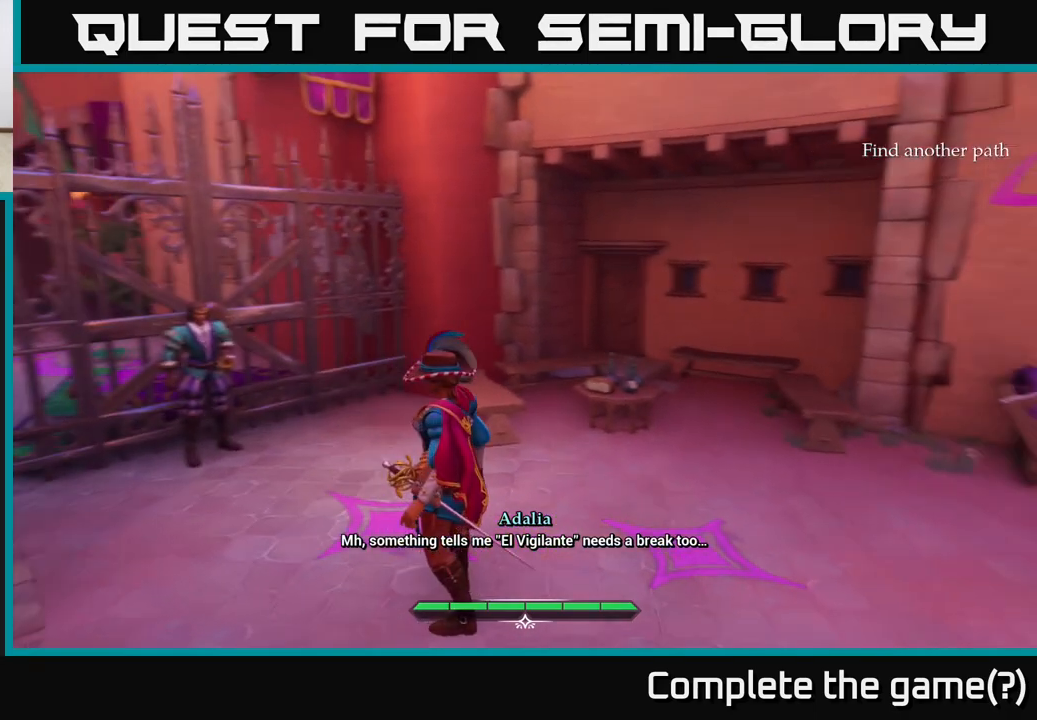
{"buttons": [], "left_stick": "center", "right_stick": "center", "events": [[67, "right_stick", "center"]]}
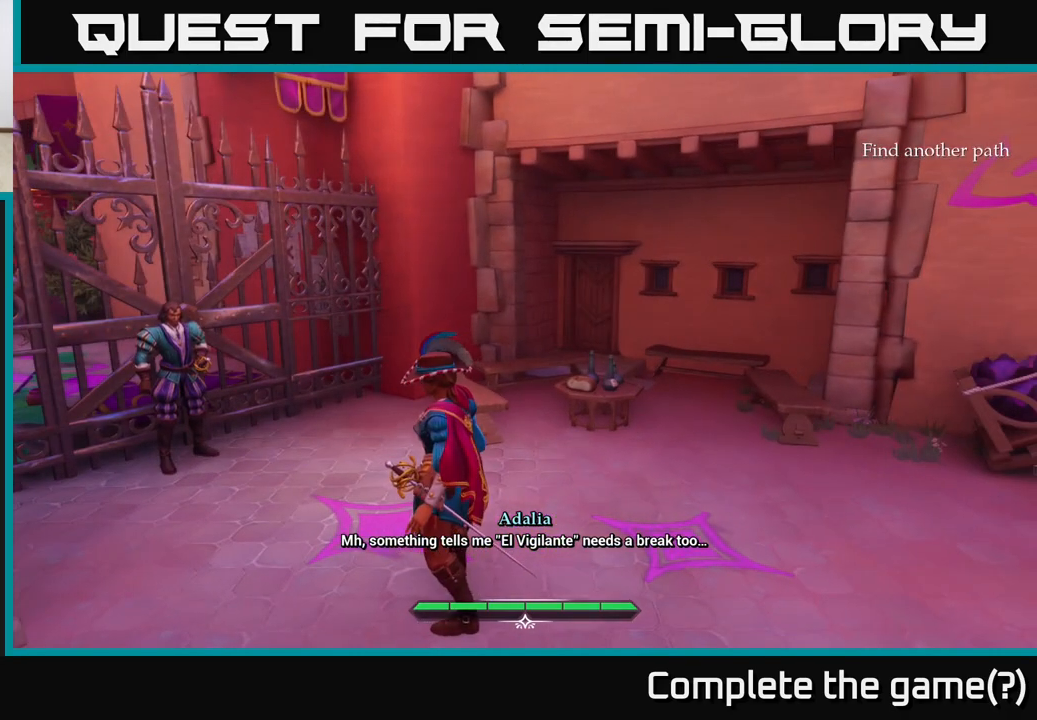
{"buttons": [], "left_stick": "center", "right_stick": "right", "events": [[50, "right_stick", "right"]]}
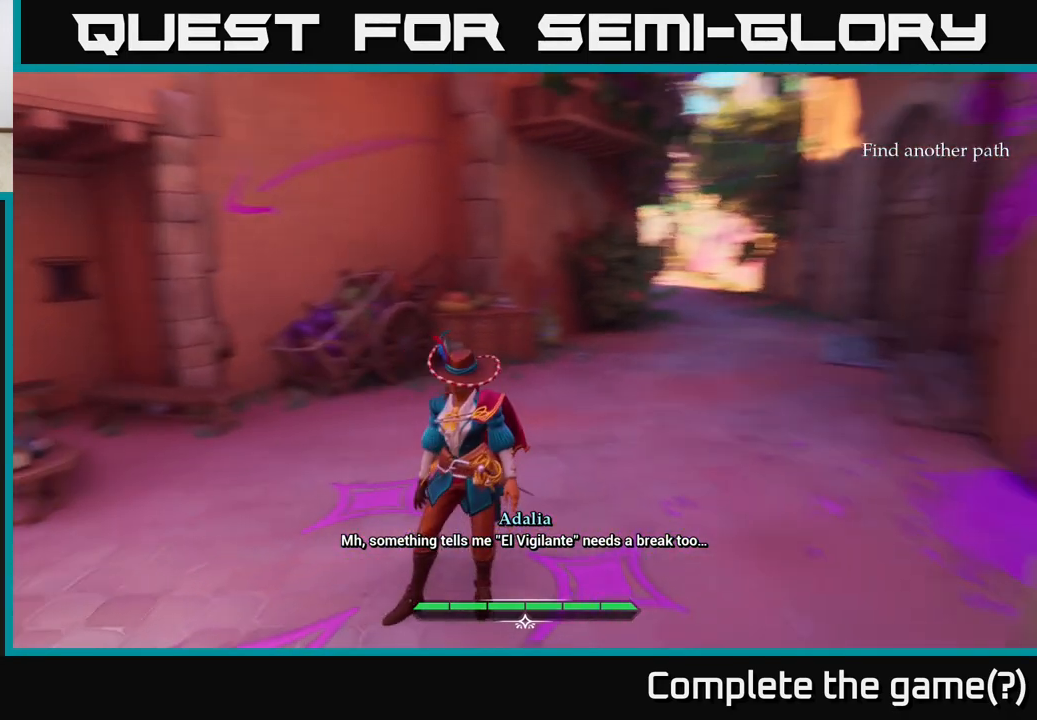
{"buttons": [], "left_stick": "center", "right_stick": "center", "events": [[33, "right_stick", "center"]]}
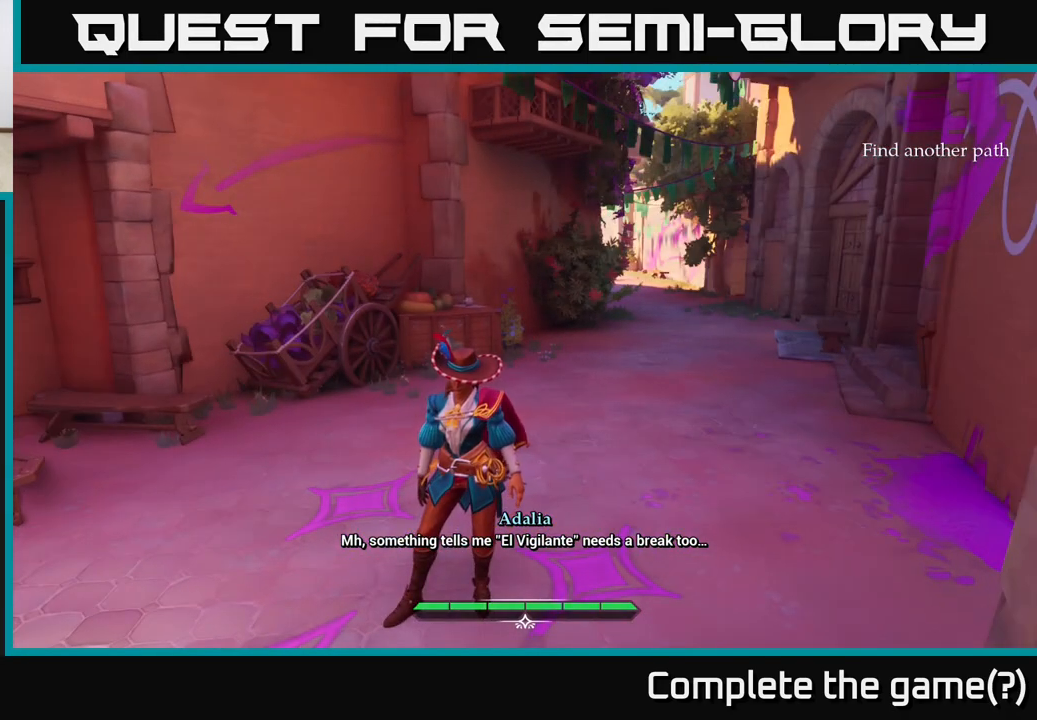
{"buttons": [], "left_stick": "center", "right_stick": "left", "events": [[117, "right_stick", "left"]]}
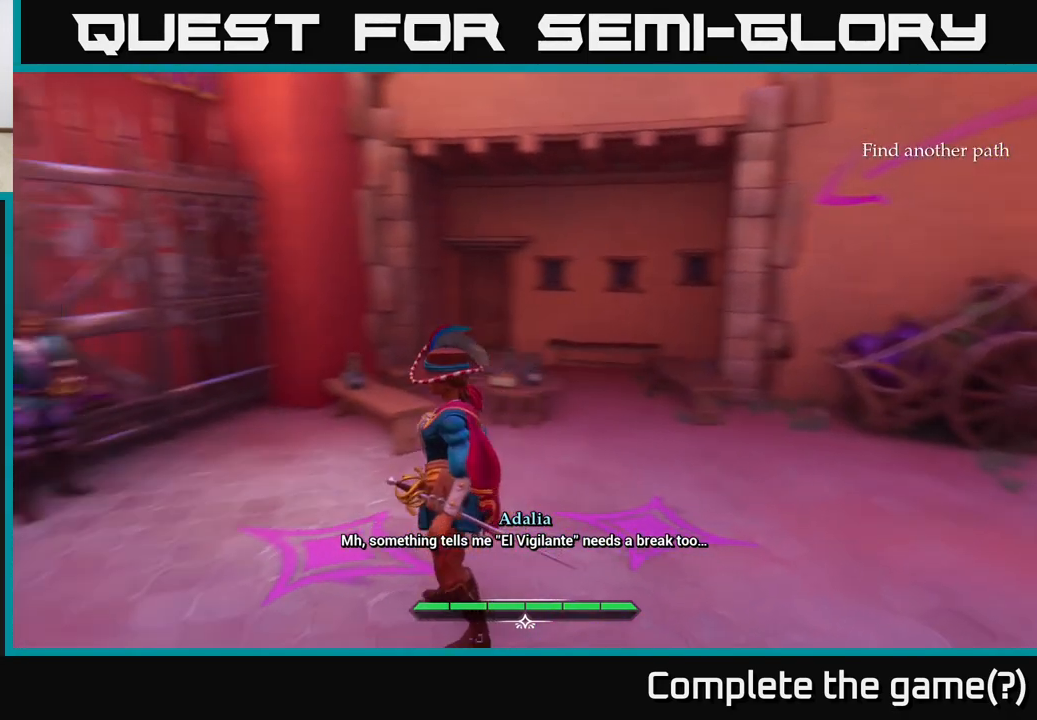
{"buttons": [], "left_stick": "center", "right_stick": "center", "events": [[383, "right_stick", "center"]]}
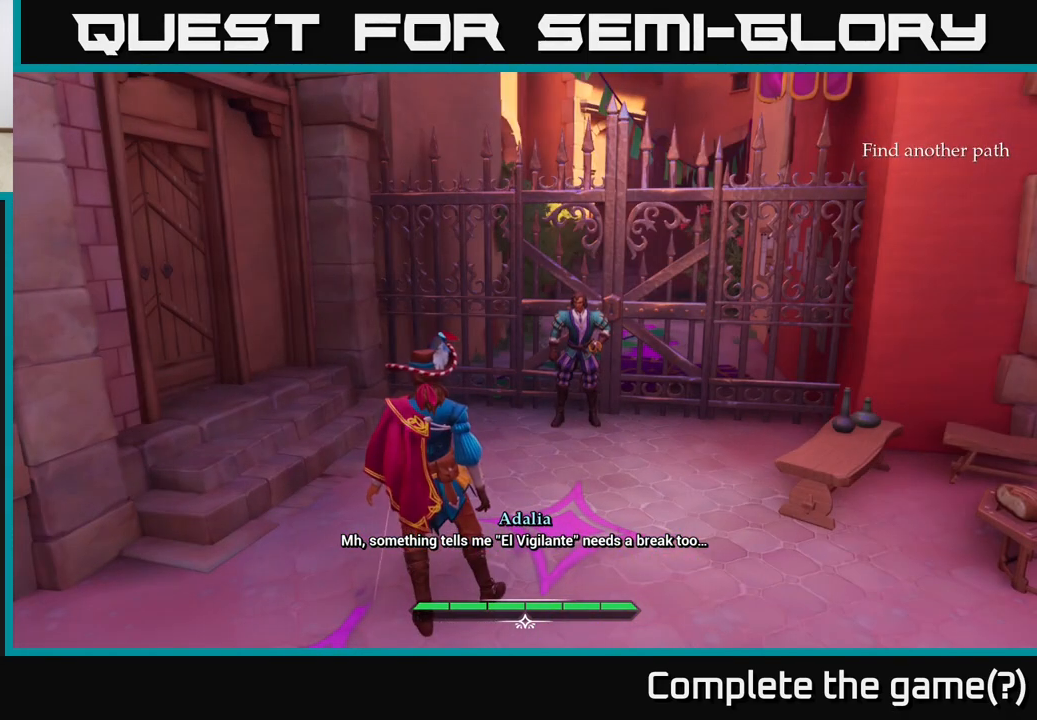
{"buttons": [], "left_stick": "center", "right_stick": "center", "events": []}
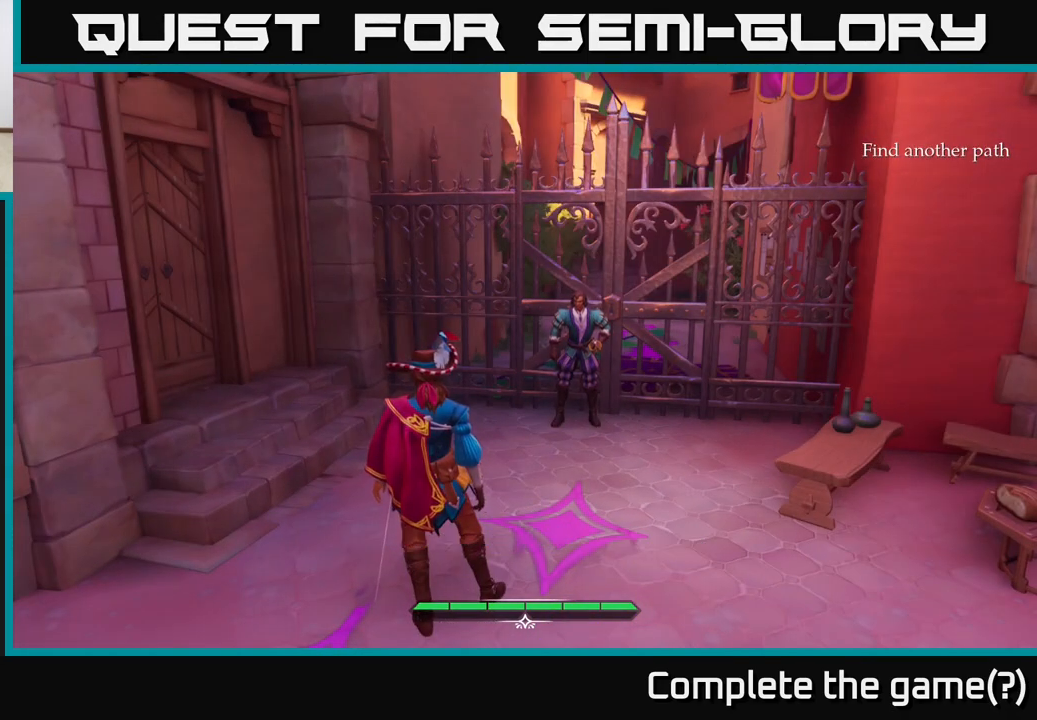
{"buttons": [], "left_stick": "center", "right_stick": "right", "events": [[350, "right_stick", "right"]]}
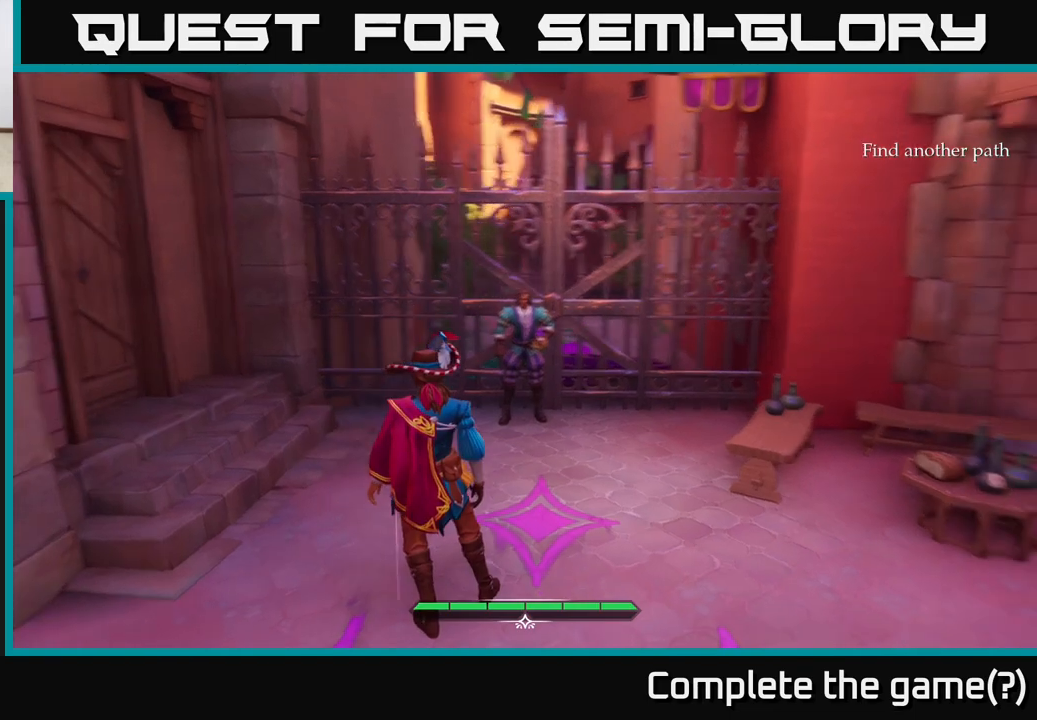
{"buttons": [], "left_stick": "up", "right_stick": "center", "events": [[33, "right_stick", "center"], [450, "left_stick", "up"]]}
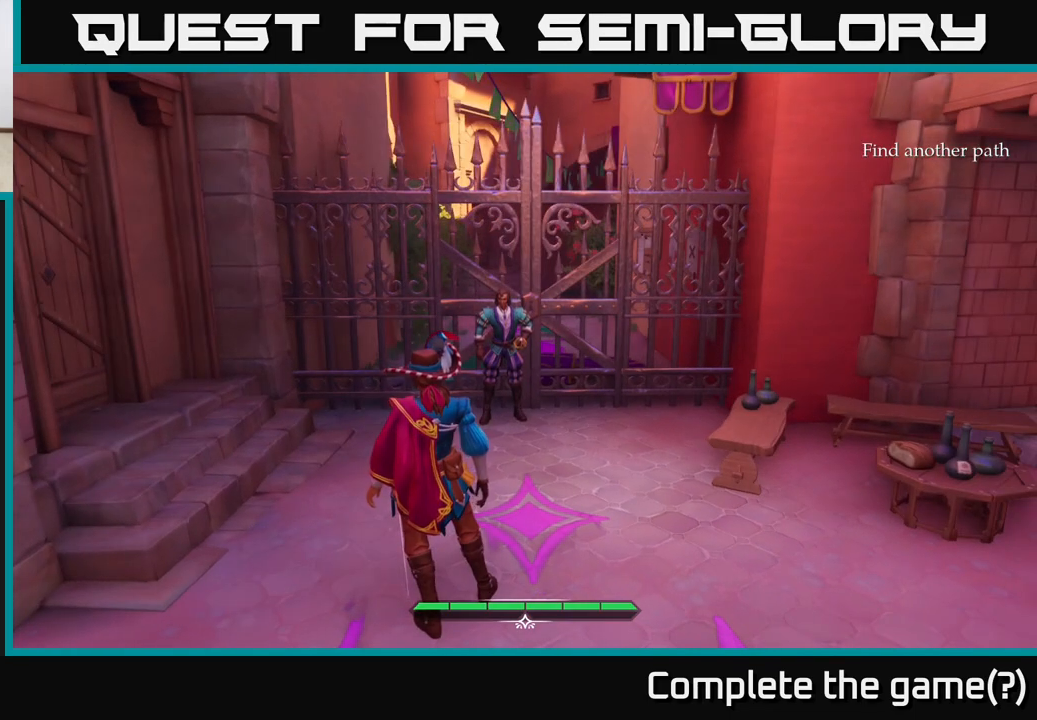
{"buttons": [], "left_stick": "up", "right_stick": "down-right", "events": [[233, "right_stick", "down-right"]]}
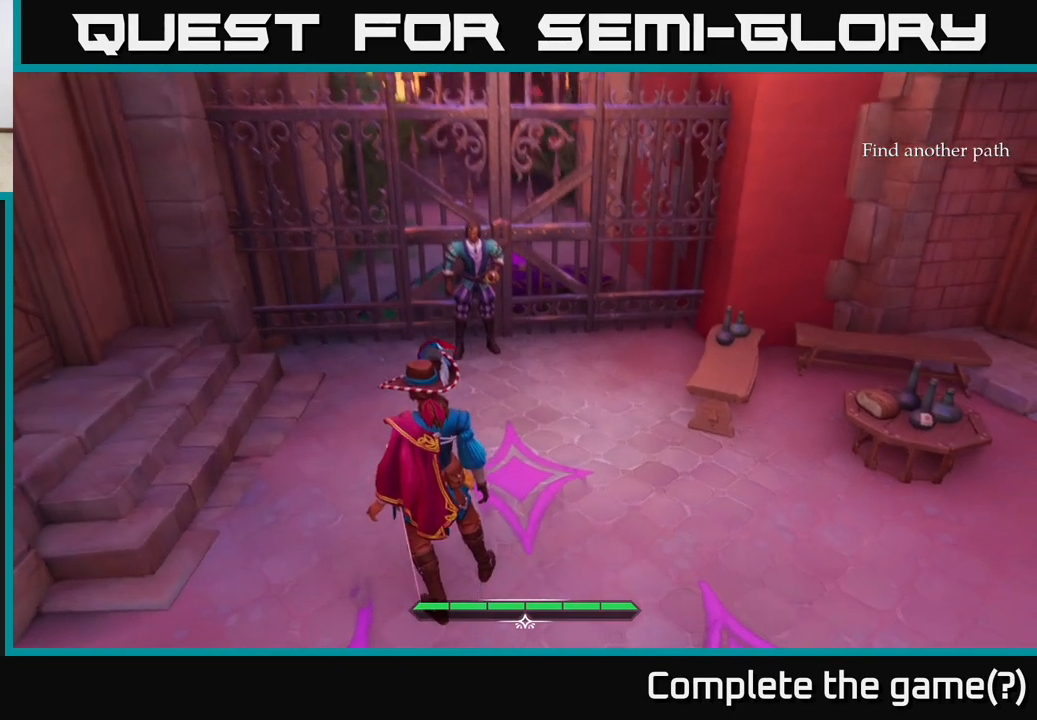
{"buttons": [], "left_stick": "center", "right_stick": "center", "events": [[33, "right_stick", "center"], [417, "left_stick", "center"]]}
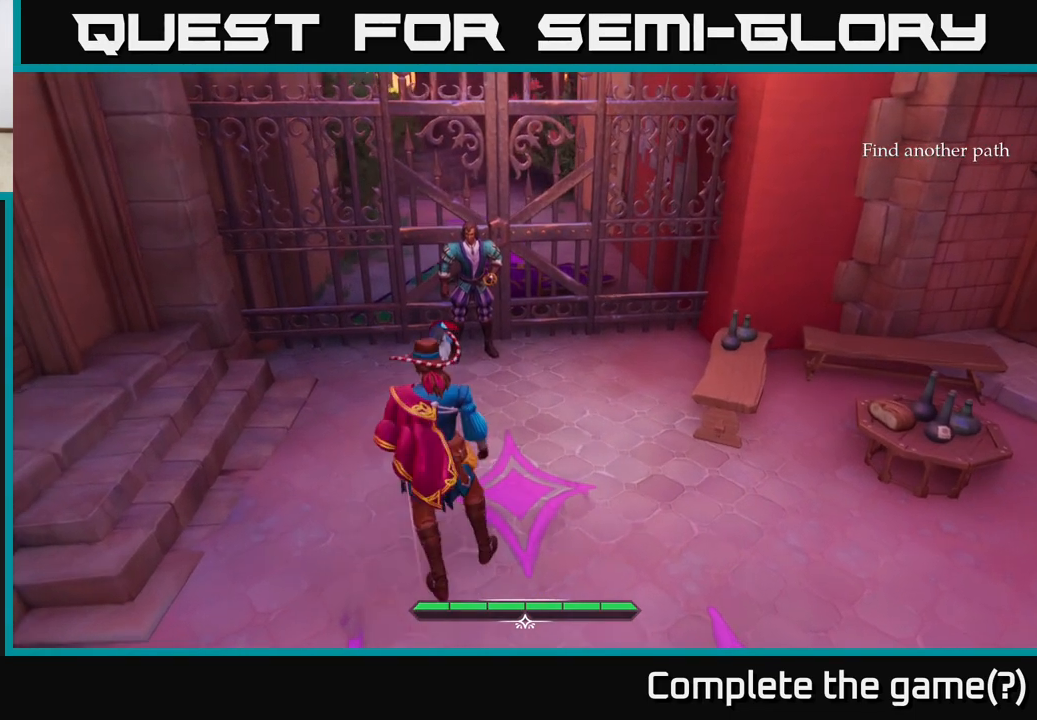
{"buttons": [], "left_stick": "center", "right_stick": "center", "events": [[117, "right_stick", "up"], [300, "right_stick", "center"]]}
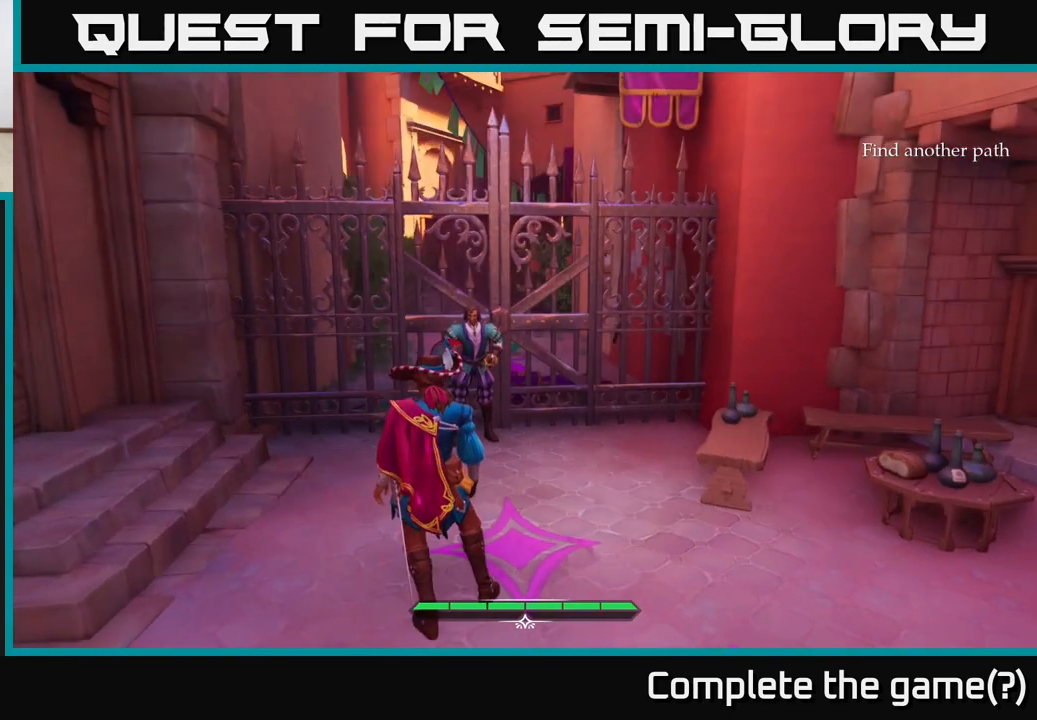
{"buttons": [], "left_stick": "up", "right_stick": "down", "events": [[450, "left_stick", "up"], [483, "right_stick", "down"]]}
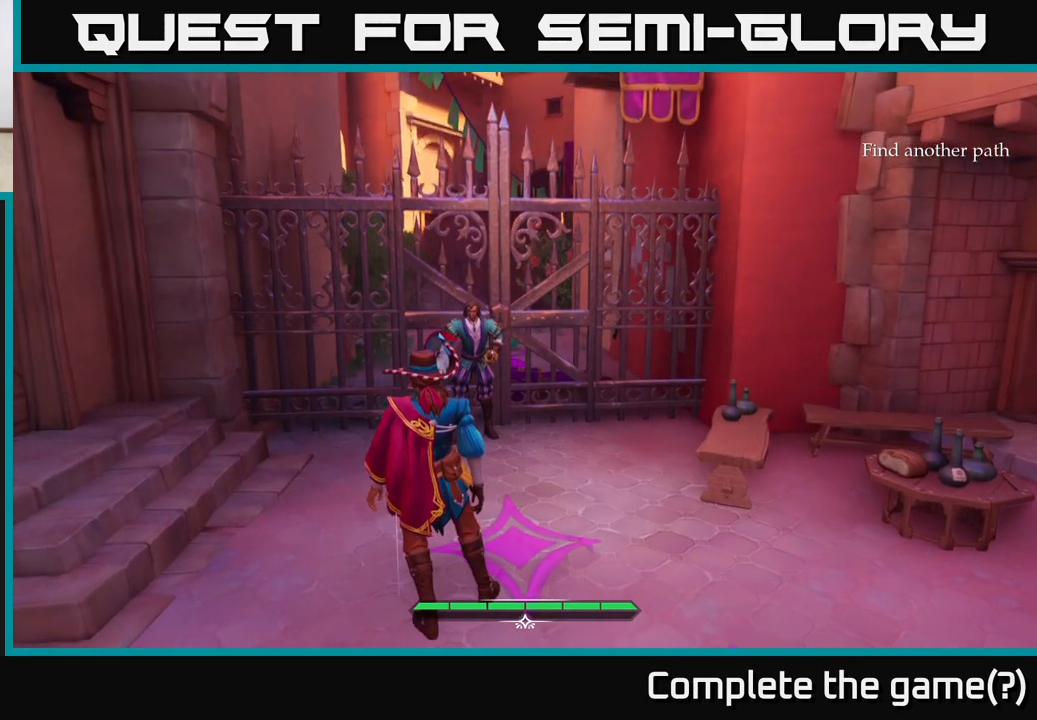
{"buttons": [], "left_stick": "center", "right_stick": "center", "events": [[183, "right_stick", "center"], [267, "left_stick", "center"]]}
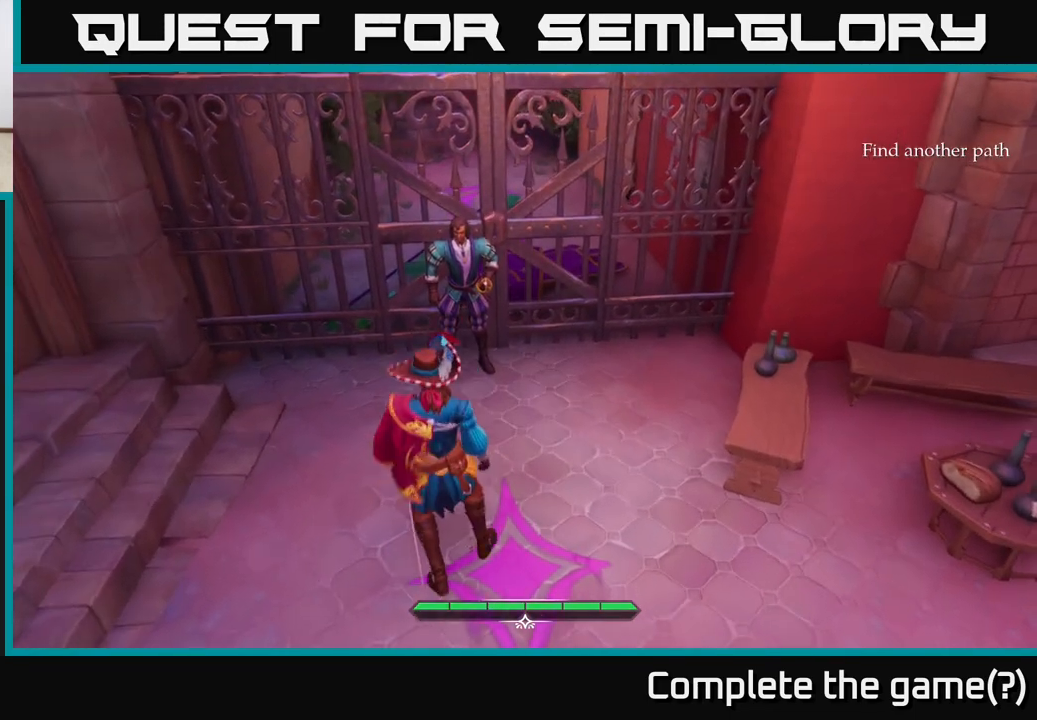
{"buttons": [], "left_stick": "center", "right_stick": "down-right", "events": [[183, "right_stick", "right"], [433, "right_stick", "down-right"]]}
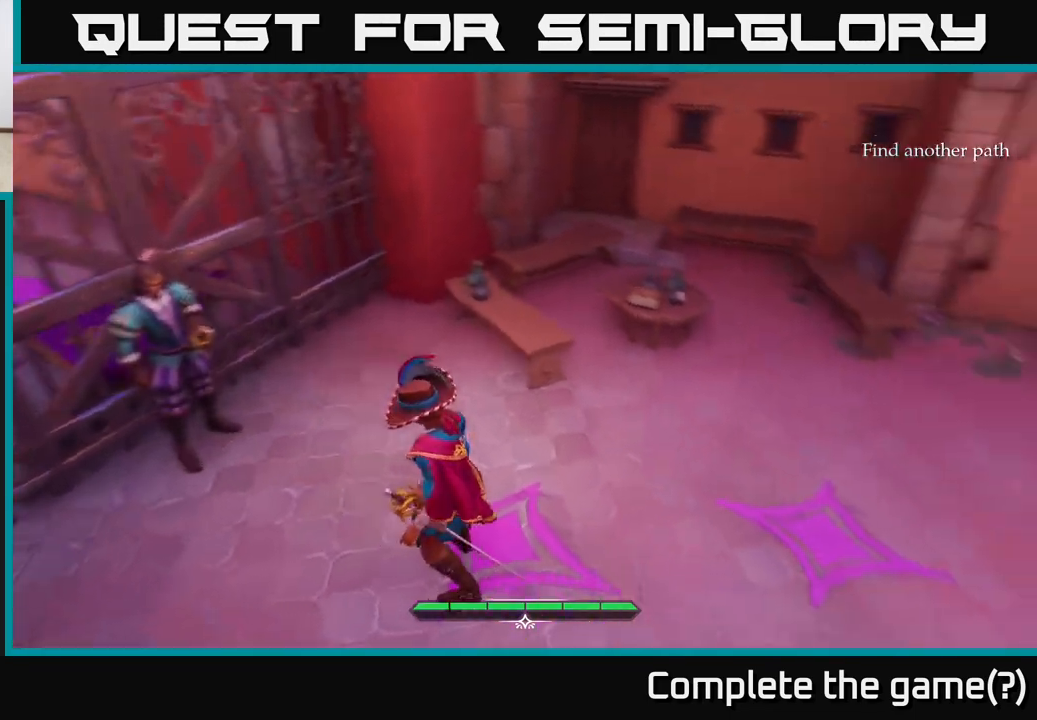
{"buttons": [], "left_stick": "up", "right_stick": "center", "events": [[33, "right_stick", "center"], [217, "left_stick", "up"]]}
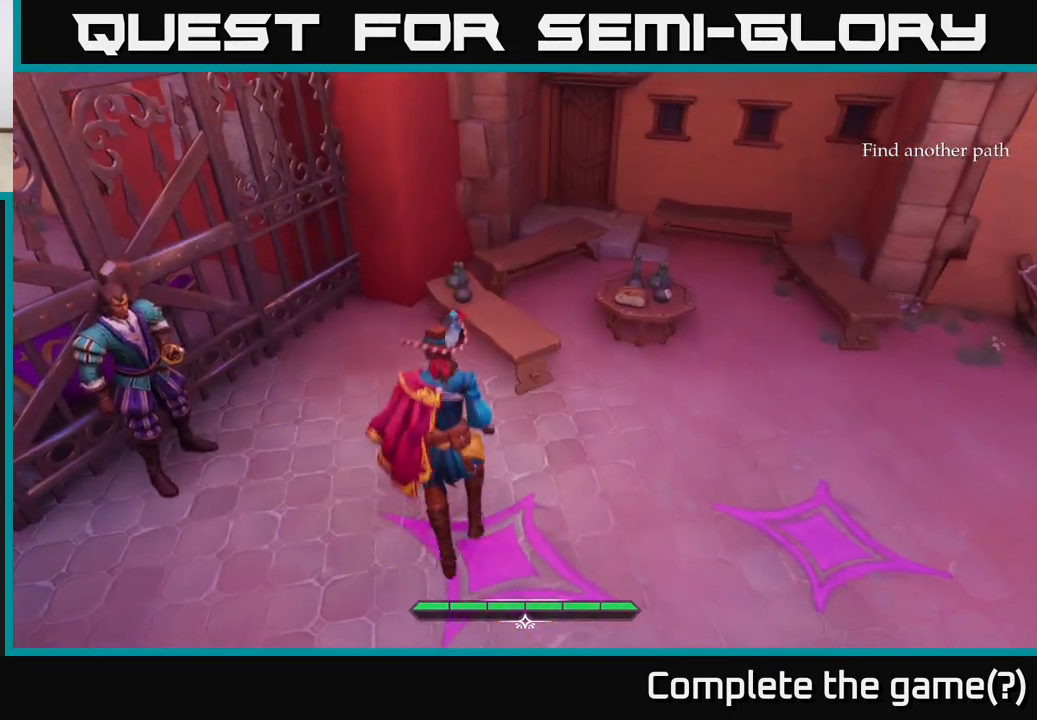
{"buttons": [], "left_stick": "left", "right_stick": "up-left", "events": [[200, "right_stick", "left"], [233, "left_stick", "up-left"], [450, "right_stick", "up-left"], [500, "left_stick", "left"]]}
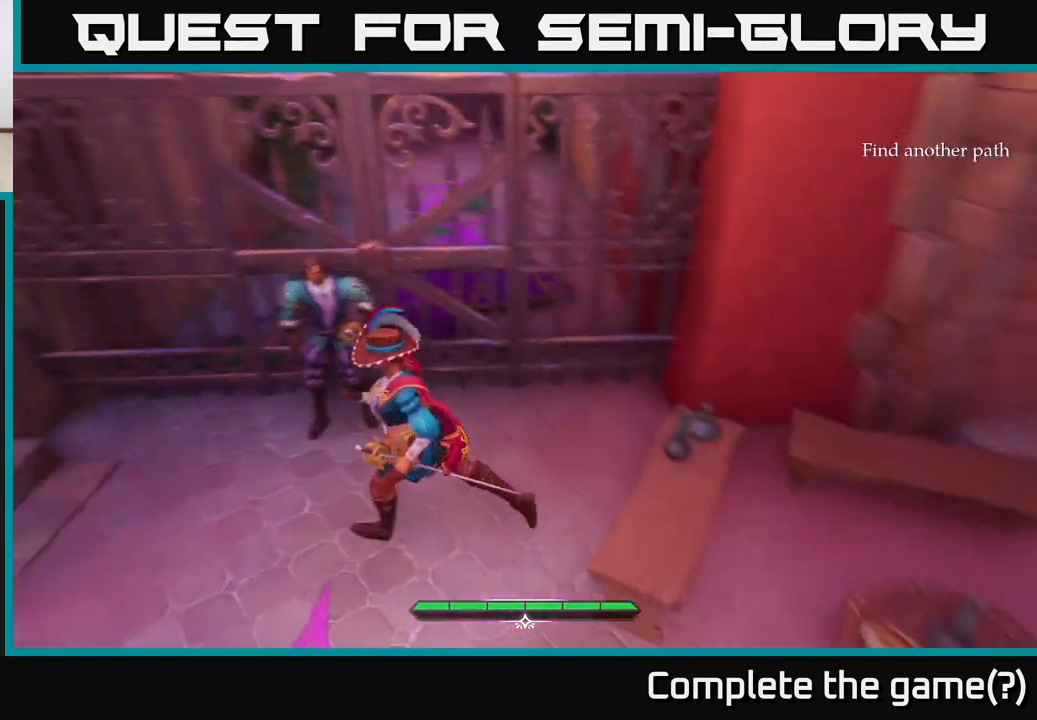
{"buttons": [], "left_stick": "center", "right_stick": "left", "events": [[183, "left_stick", "up-left"], [183, "right_stick", "center"], [400, "left_stick", "center"], [500, "right_stick", "left"]]}
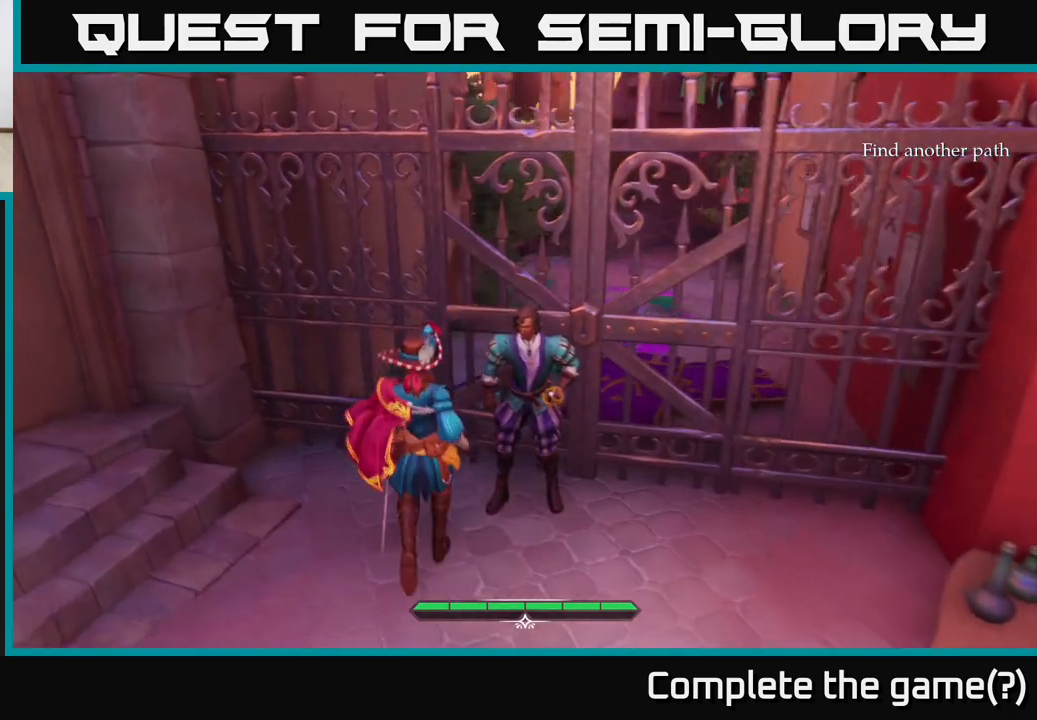
{"buttons": [], "left_stick": "center", "right_stick": "center", "events": [[167, "right_stick", "up-left"], [467, "right_stick", "center"]]}
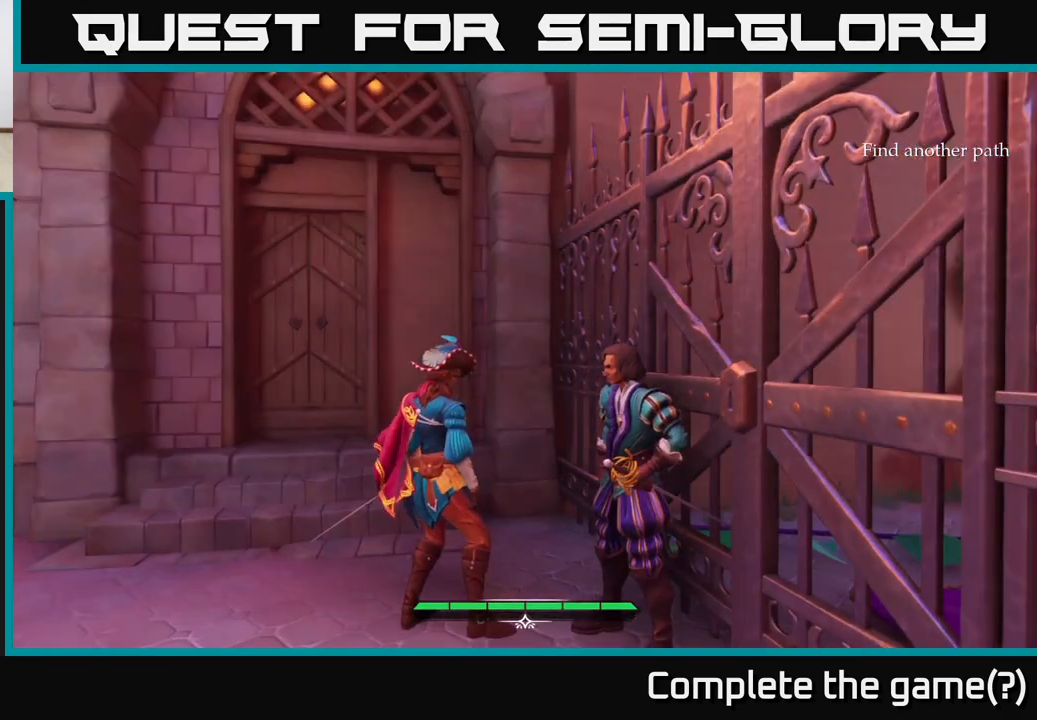
{"buttons": [], "left_stick": "center", "right_stick": "right", "events": [[483, "right_stick", "right"]]}
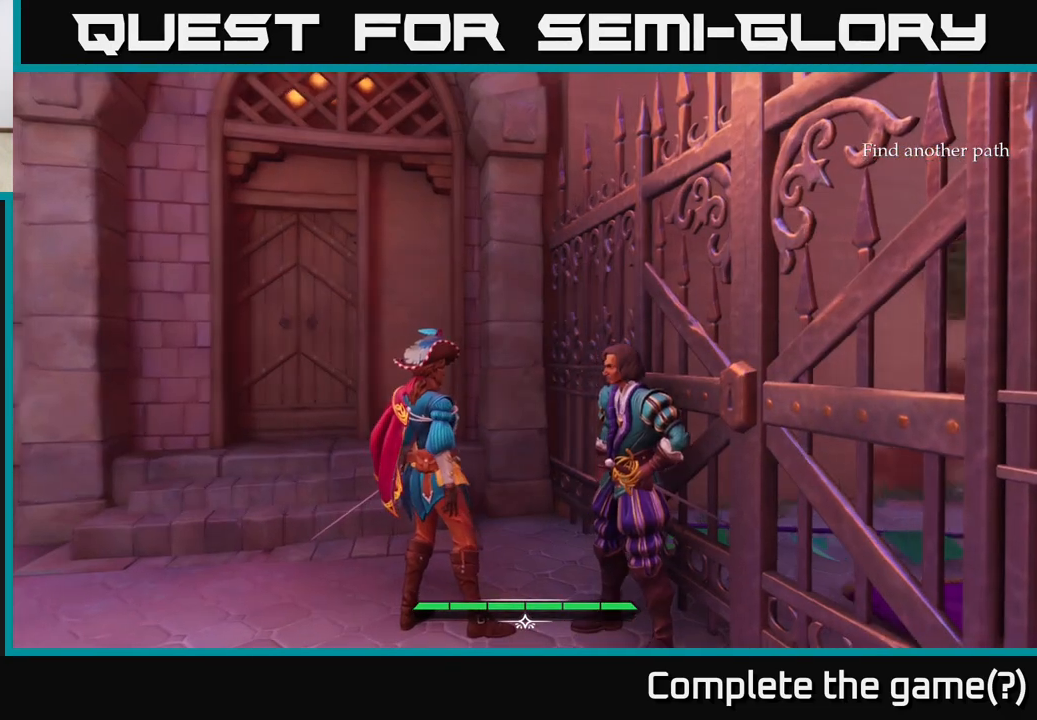
{"buttons": [], "left_stick": "center", "right_stick": "right", "events": []}
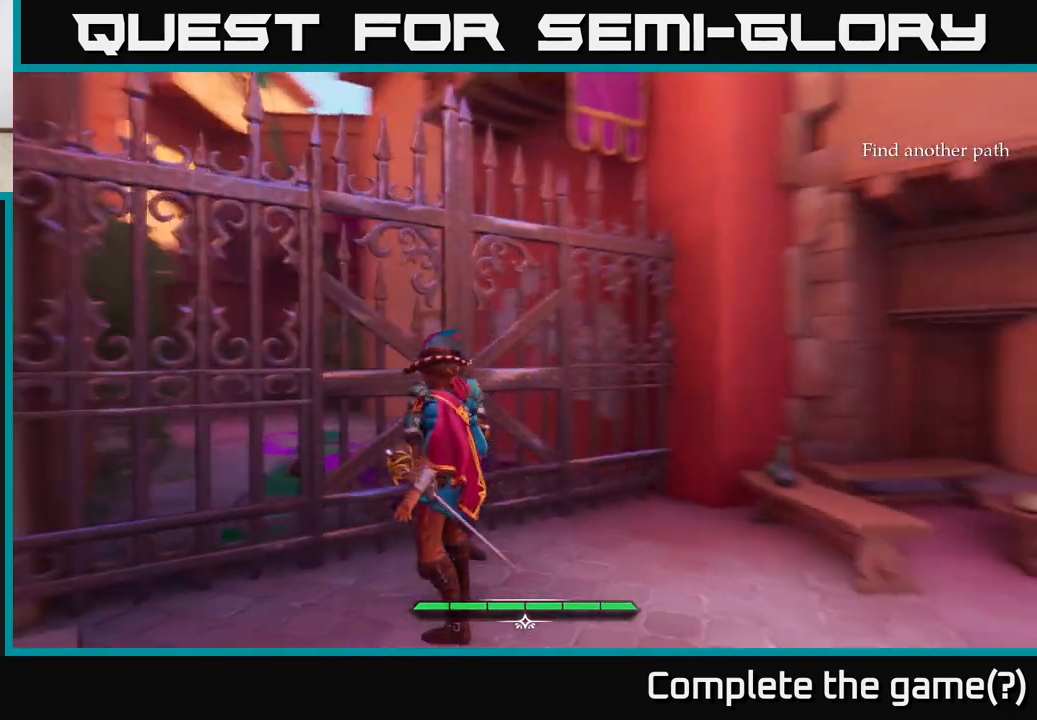
{"buttons": [], "left_stick": "center", "right_stick": "center", "events": [[100, "right_stick", "center"], [117, "left_stick", "up"], [333, "left_stick", "center"]]}
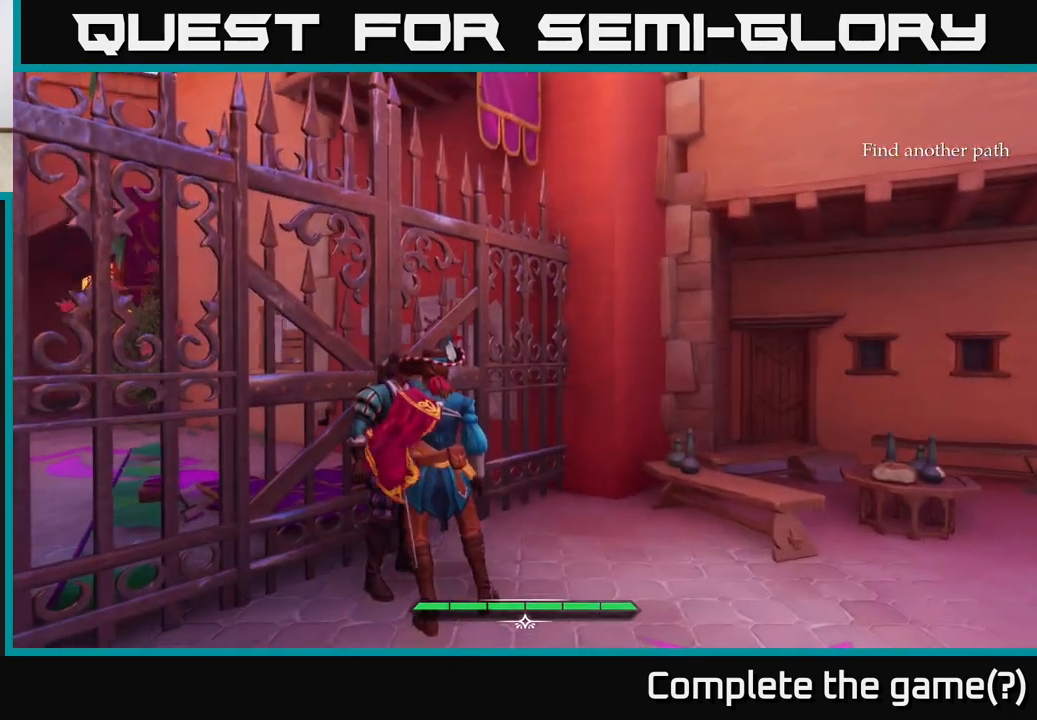
{"buttons": [], "left_stick": "right", "right_stick": "right", "events": [[200, "right_stick", "right"], [300, "left_stick", "right"]]}
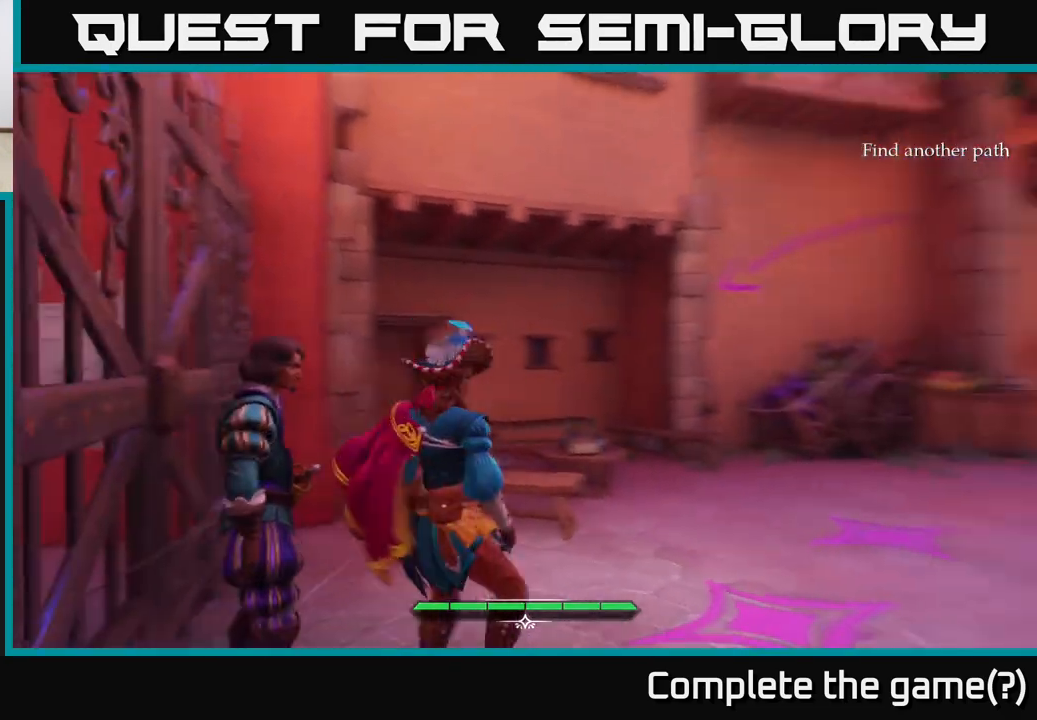
{"buttons": [], "left_stick": "up", "right_stick": "center", "events": [[83, "left_stick", "up-right"], [250, "left_stick", "up"], [300, "right_stick", "down-right"], [417, "right_stick", "down-left"], [467, "right_stick", "center"]]}
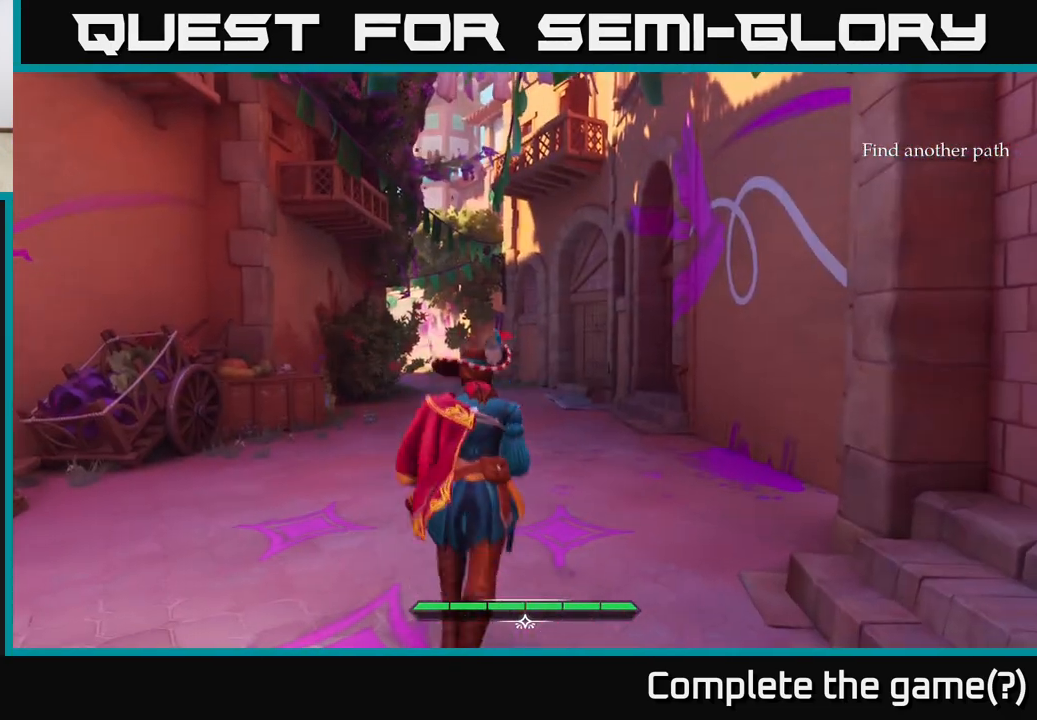
{"buttons": [], "left_stick": "left", "right_stick": "right", "events": [[150, "left_stick", "up-left"], [217, "right_stick", "down-right"], [283, "right_stick", "right"], [483, "left_stick", "left"]]}
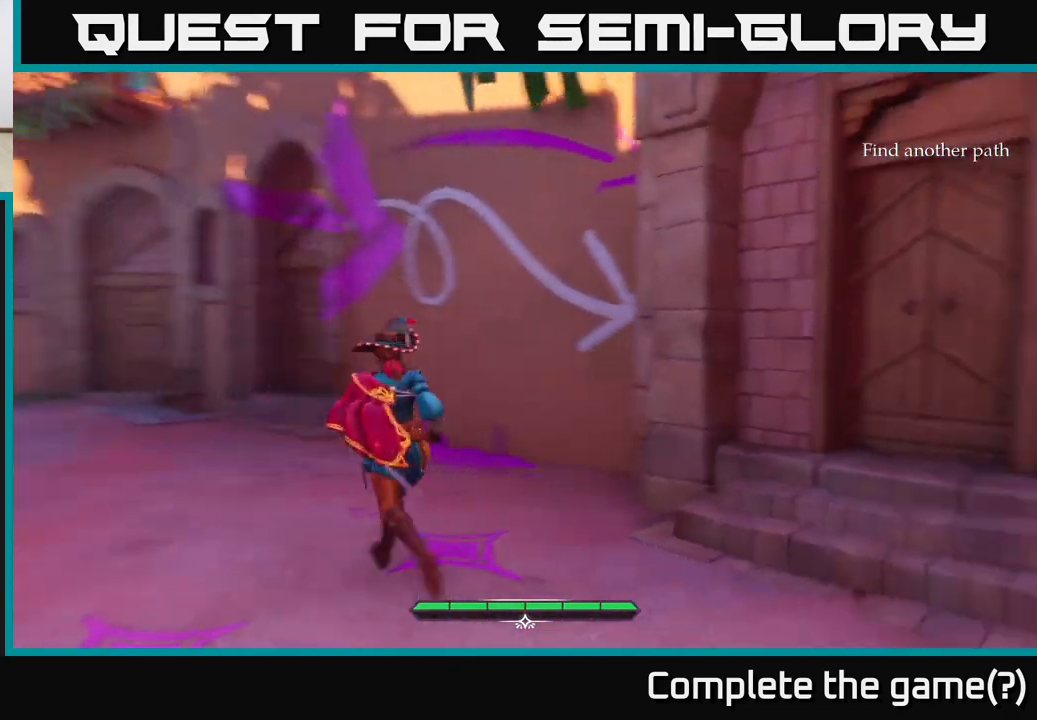
{"buttons": [], "left_stick": "center", "right_stick": "center", "events": [[233, "left_stick", "center"], [250, "right_stick", "center"]]}
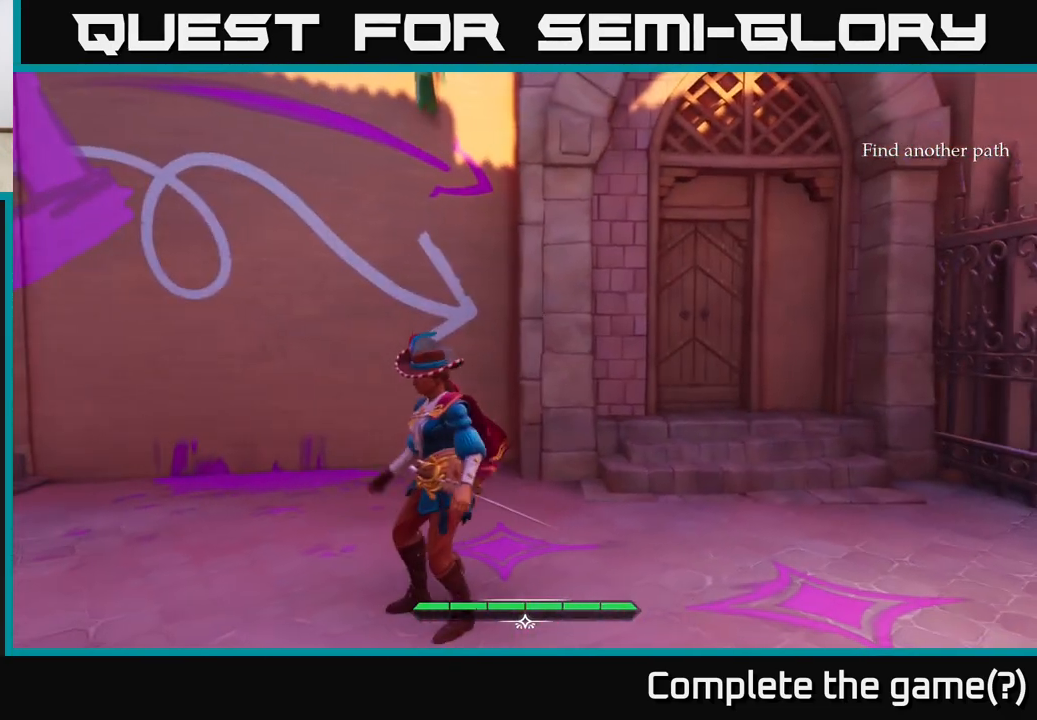
{"buttons": [], "left_stick": "center", "right_stick": "left", "events": [[183, "right_stick", "up-left"], [450, "right_stick", "left"]]}
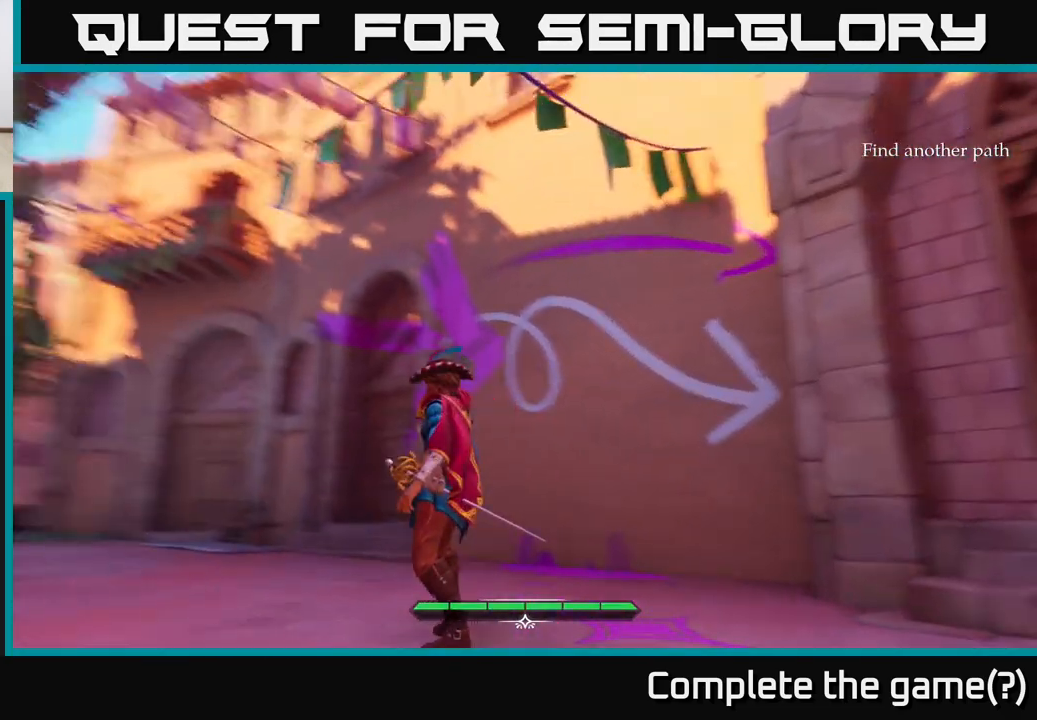
{"buttons": [], "left_stick": "up", "right_stick": "left", "events": [[133, "right_stick", "center"], [433, "left_stick", "up"], [433, "right_stick", "left"]]}
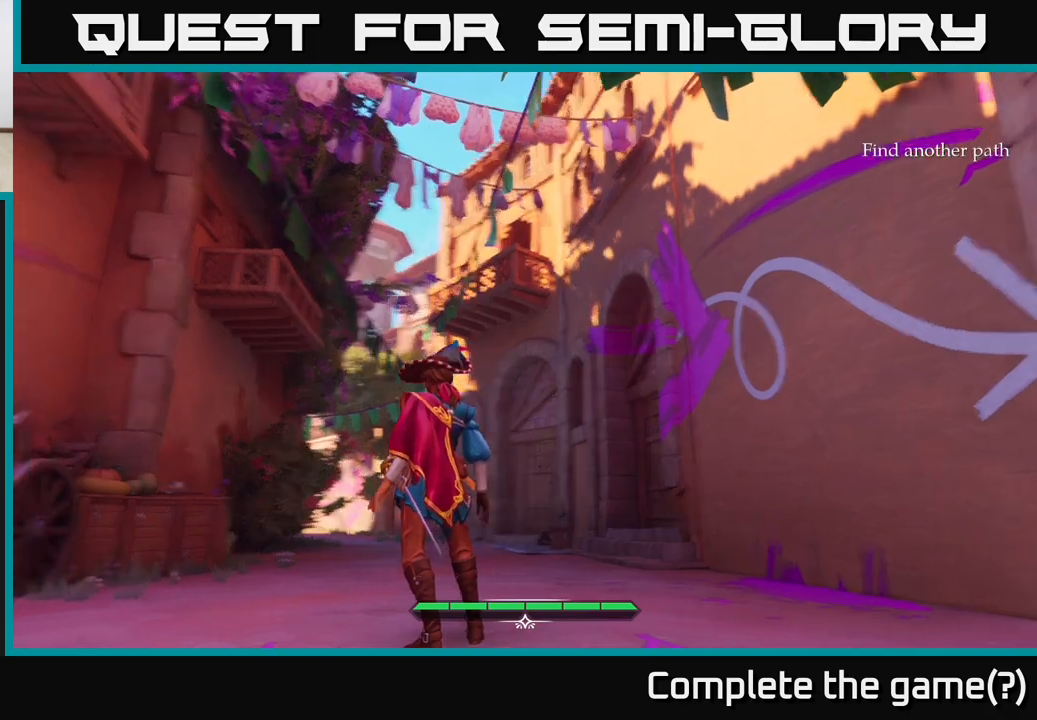
{"buttons": [], "left_stick": "center", "right_stick": "down-left", "events": [[117, "right_stick", "up-left"], [233, "left_stick", "center"], [233, "right_stick", "center"], [317, "right_stick", "down-left"]]}